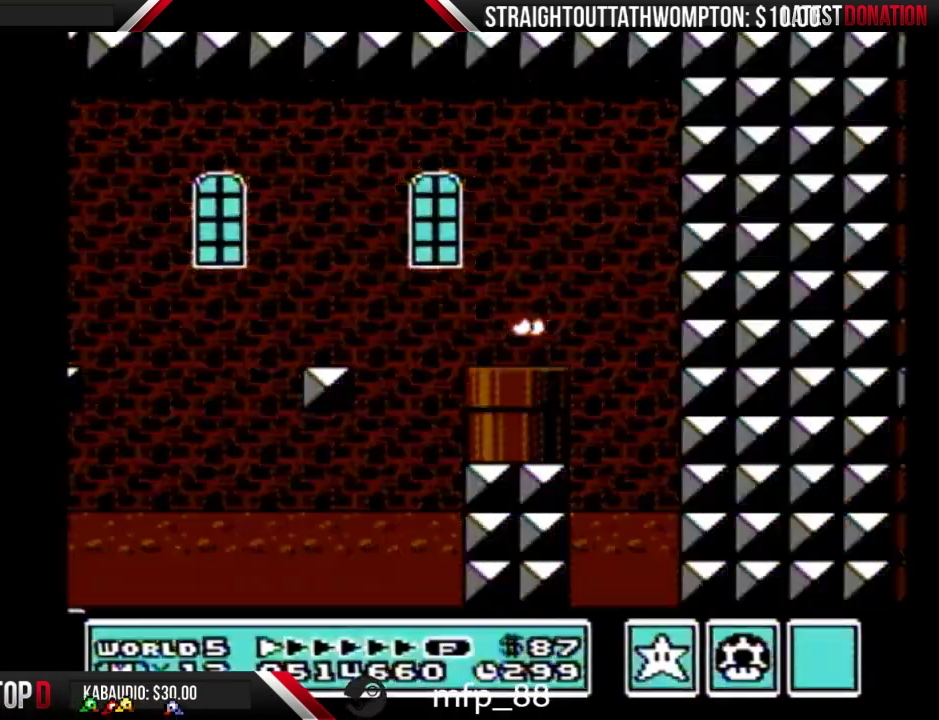
Gameplay with a controller (Nintendo layout); each line is a JSON object with the inputs held at the frame after it. "events" lists button and stick changes between this image and that frame as [ms after this image, input, new state], when the widget could be followed in between. Not read: L3 R3.
{"buttons": ["B", "DPAD_RIGHT"], "events": []}
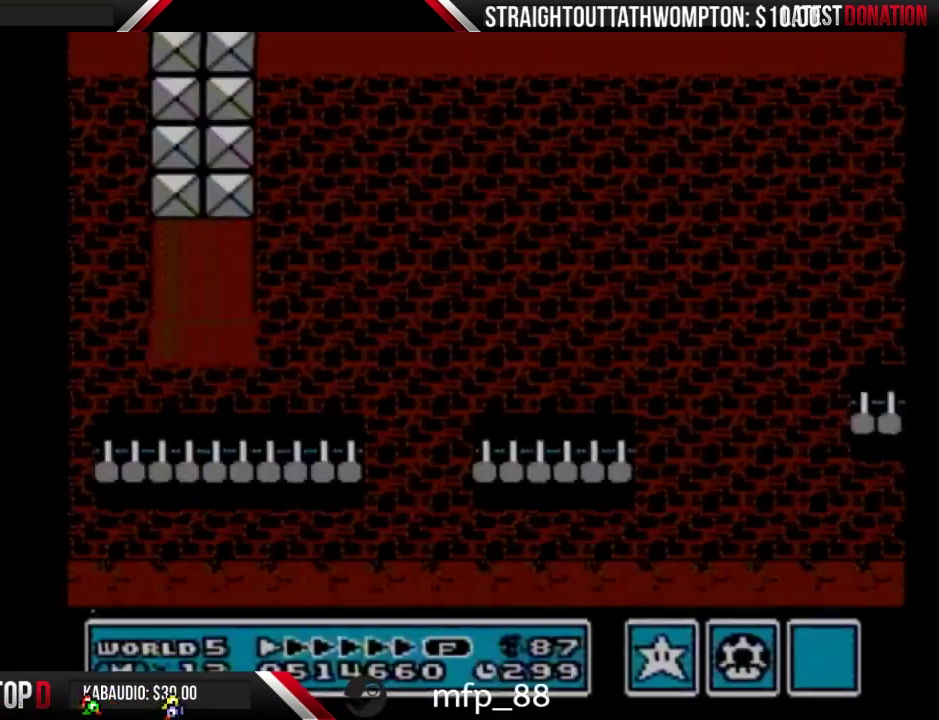
{"buttons": ["B", "DPAD_RIGHT"], "events": []}
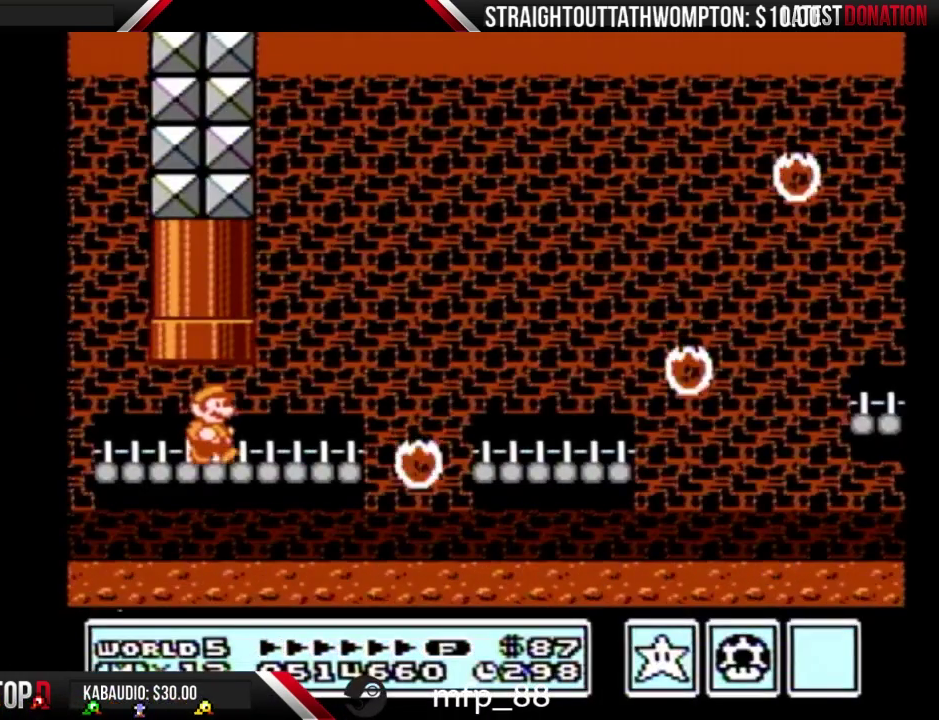
{"buttons": ["A", "B", "DPAD_RIGHT"], "events": [[467, "A", "down"]]}
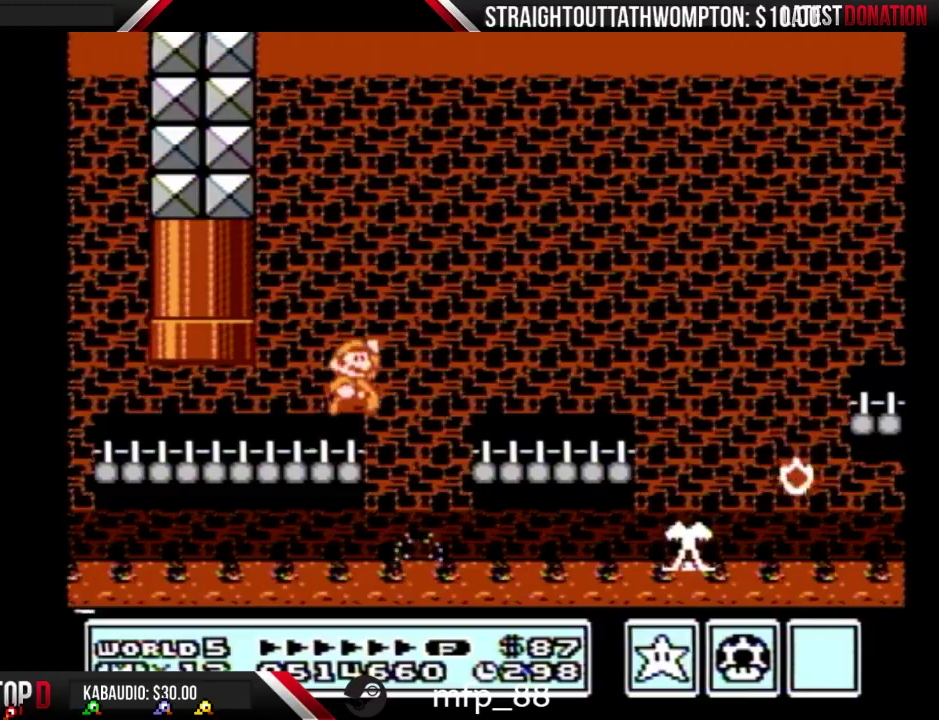
{"buttons": ["B", "DPAD_RIGHT"], "events": [[67, "A", "up"]]}
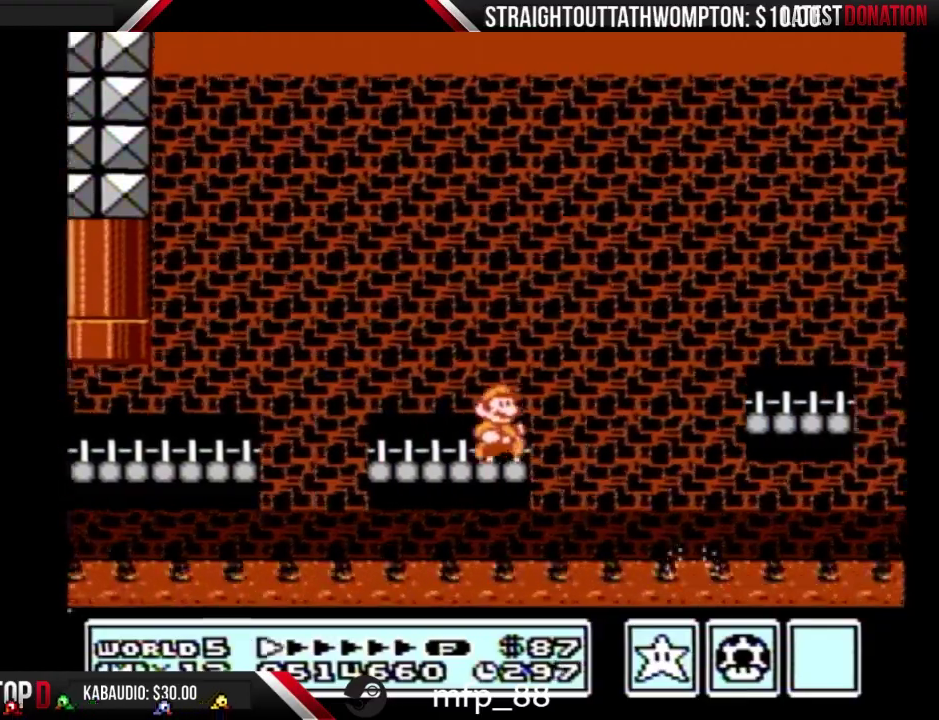
{"buttons": ["B", "DPAD_RIGHT"], "events": [[100, "A", "down"], [233, "A", "up"]]}
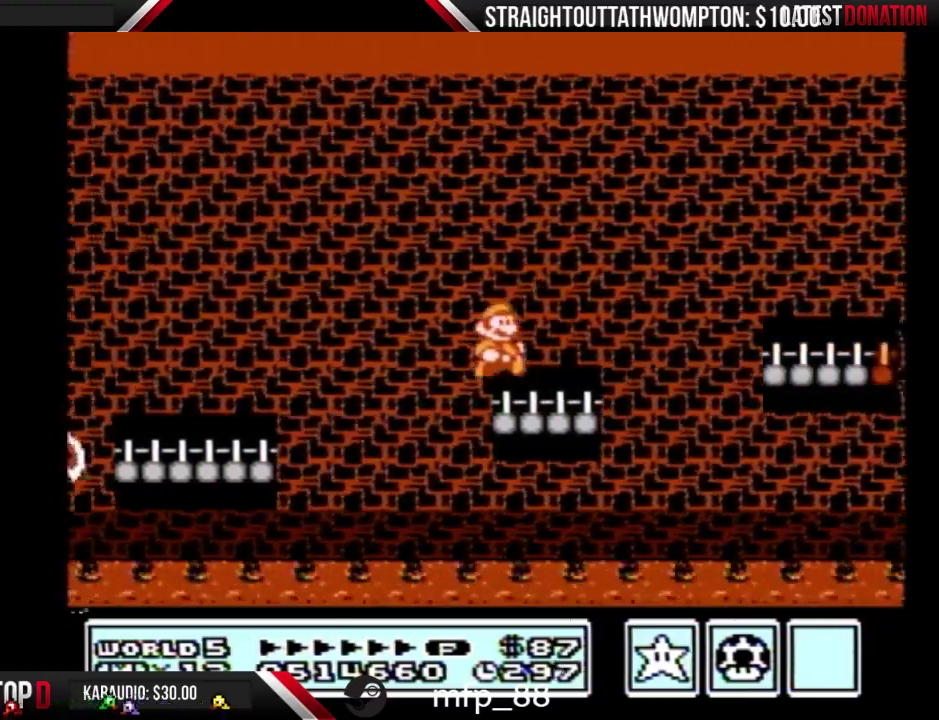
{"buttons": ["B", "DPAD_RIGHT"], "events": [[167, "A", "down"], [267, "A", "up"]]}
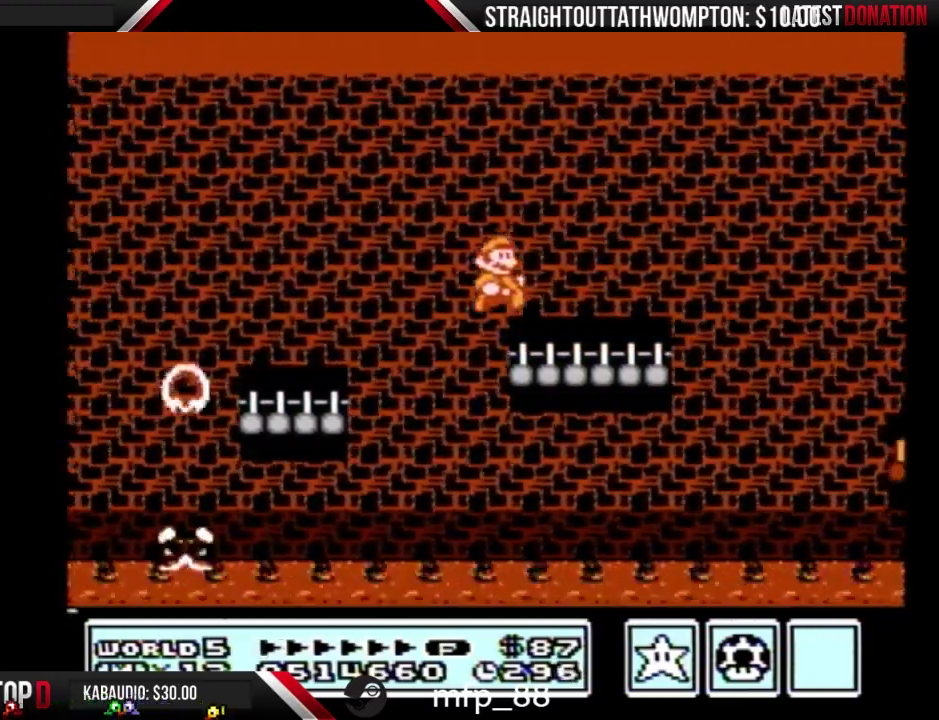
{"buttons": ["B", "DPAD_RIGHT"], "events": []}
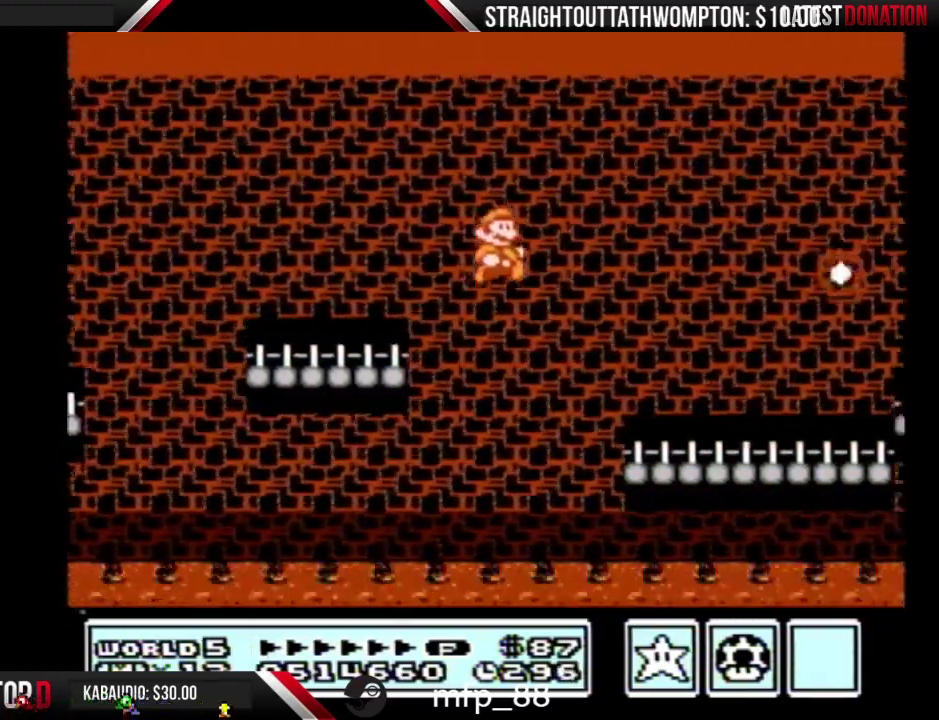
{"buttons": ["B", "DPAD_RIGHT"], "events": []}
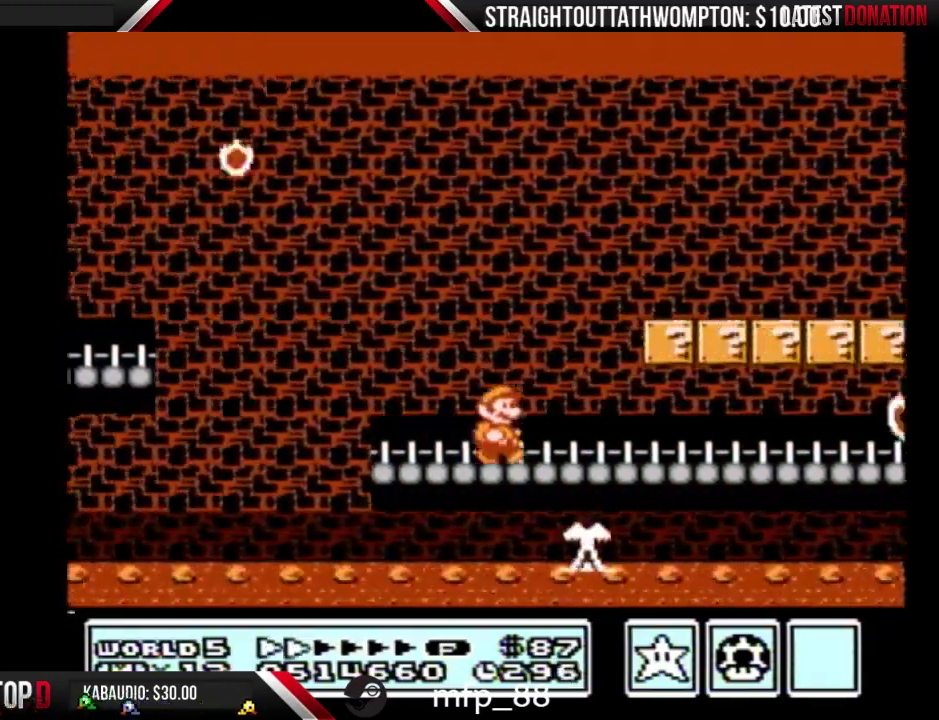
{"buttons": ["B", "DPAD_RIGHT"], "events": []}
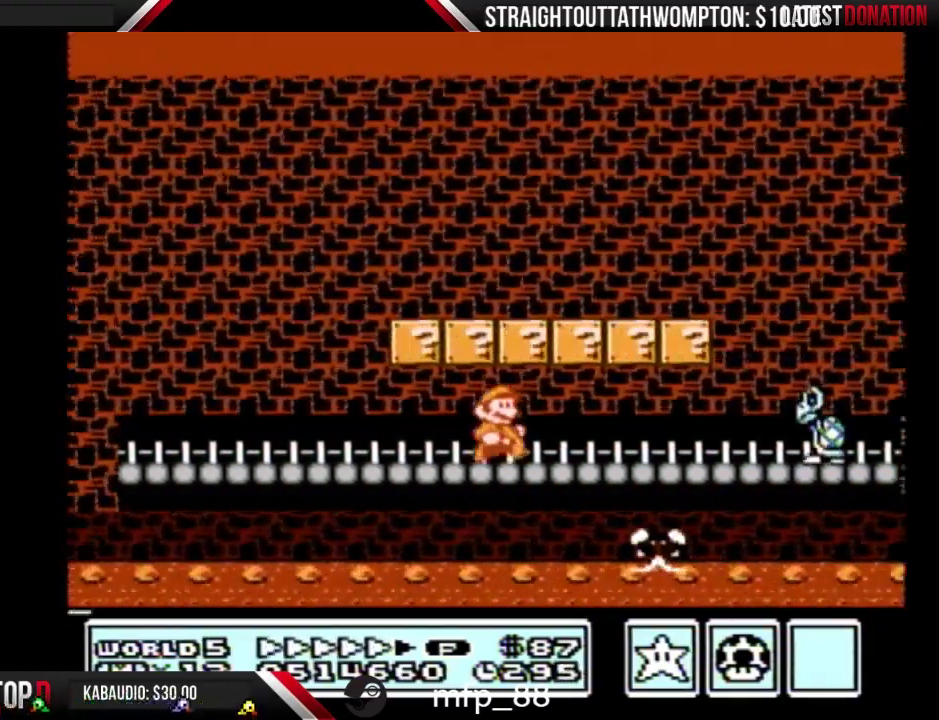
{"buttons": ["A", "B", "DPAD_RIGHT"], "events": [[367, "DPAD_DOWN", "down"], [400, "A", "down"], [400, "DPAD_RIGHT", "up"], [500, "DPAD_DOWN", "up"], [500, "DPAD_RIGHT", "down"]]}
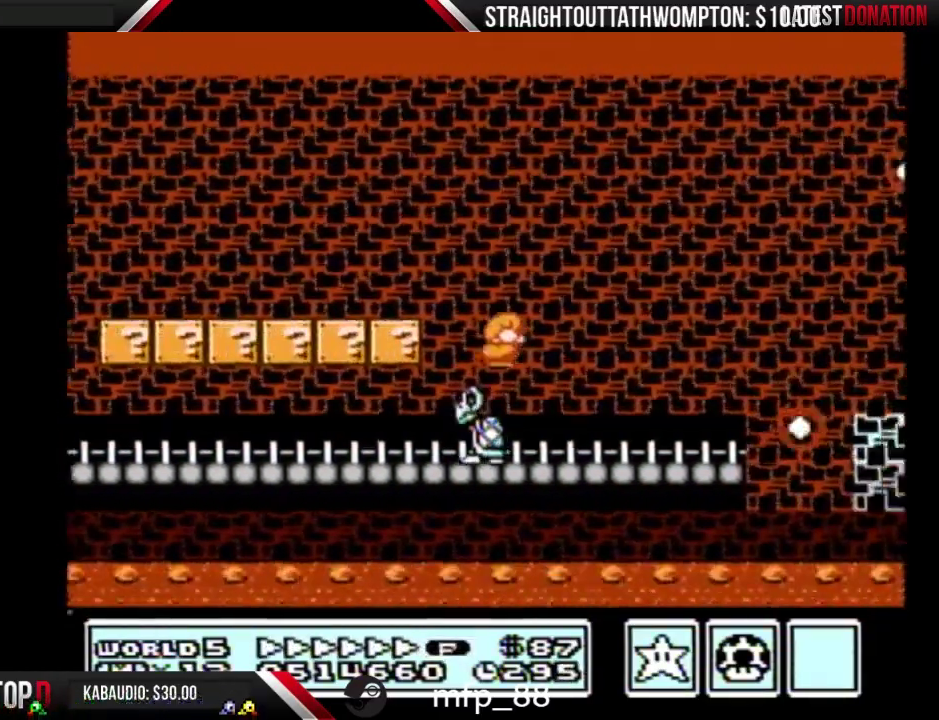
{"buttons": ["B", "DPAD_RIGHT"], "events": [[300, "A", "up"]]}
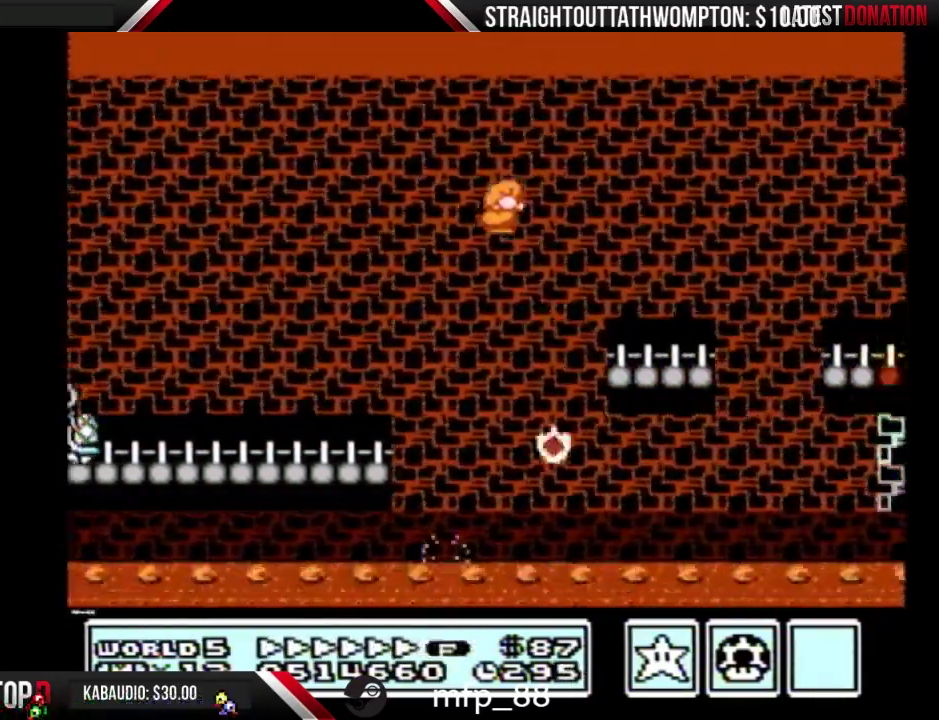
{"buttons": ["A", "B", "DPAD_RIGHT"], "events": [[333, "A", "down"]]}
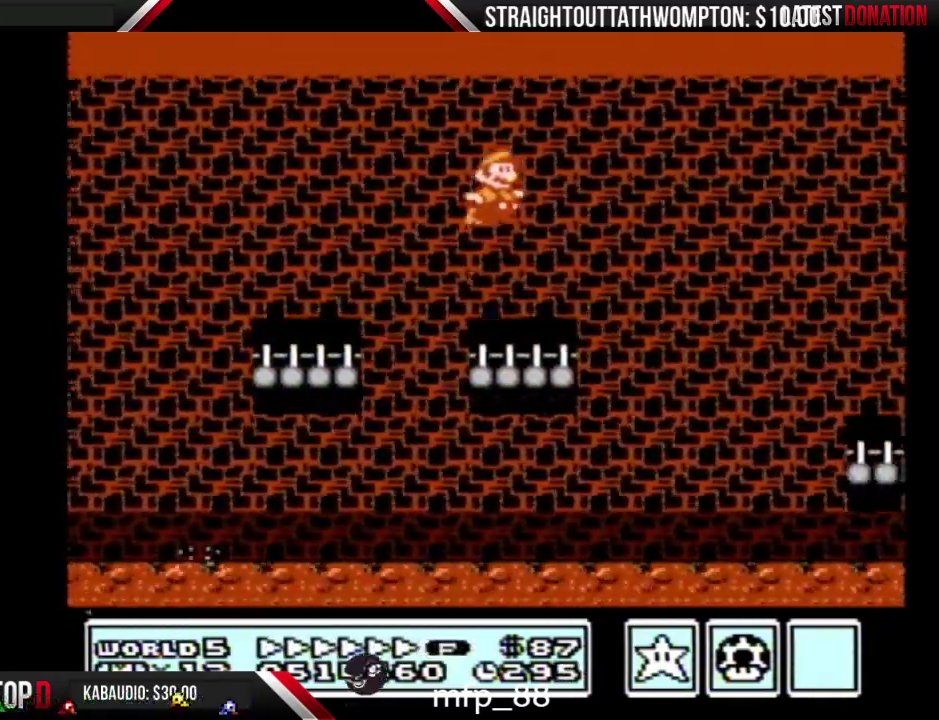
{"buttons": ["B", "DPAD_RIGHT"], "events": [[33, "A", "up"]]}
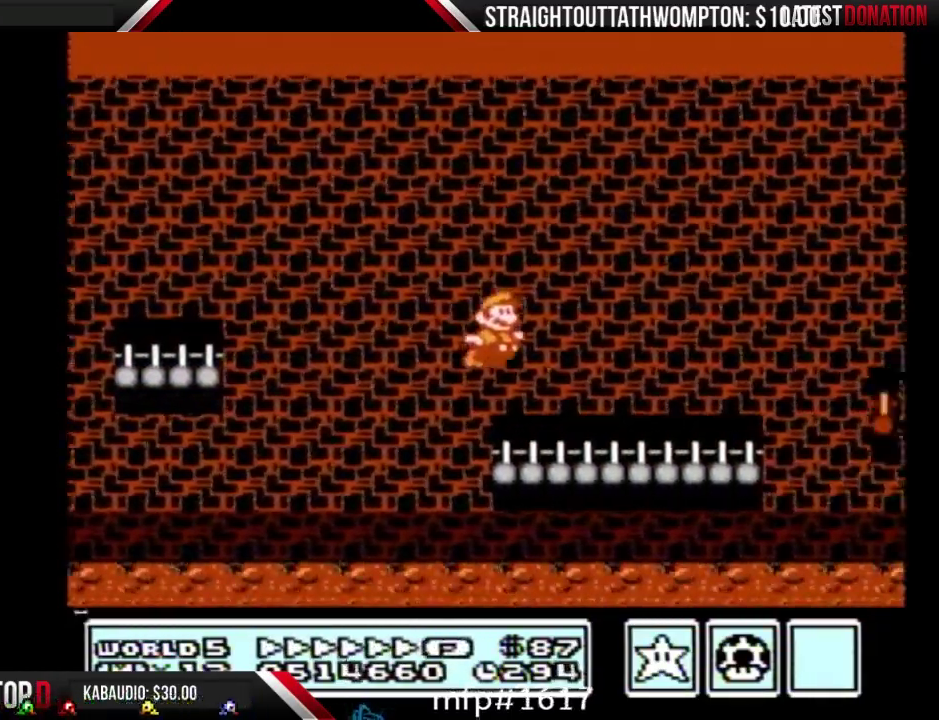
{"buttons": ["A", "B", "DPAD_RIGHT"], "events": [[433, "A", "down"]]}
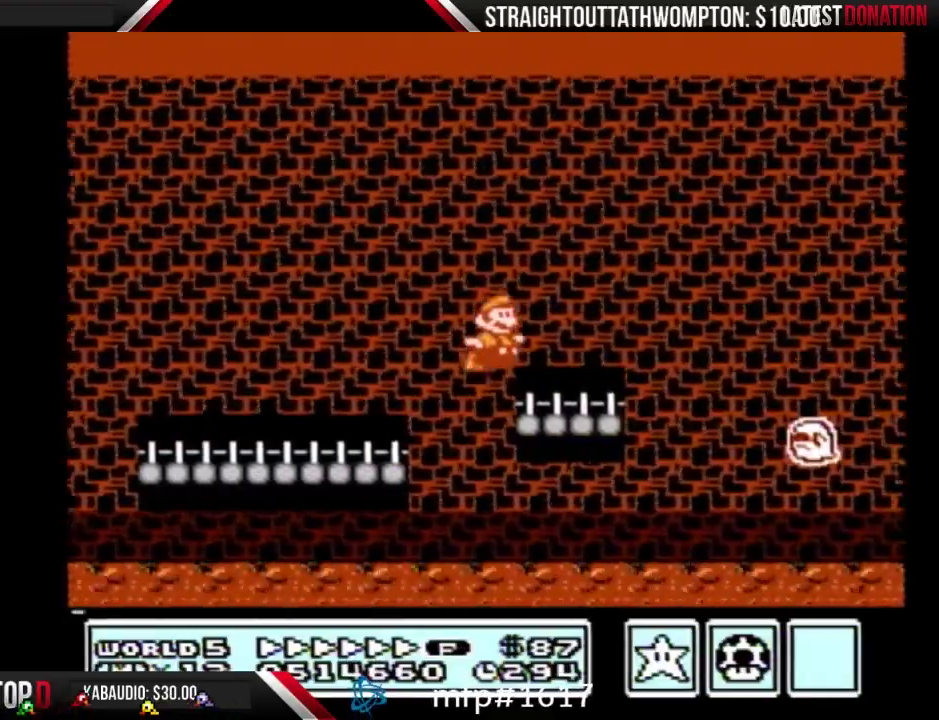
{"buttons": ["A", "B", "DPAD_RIGHT"], "events": []}
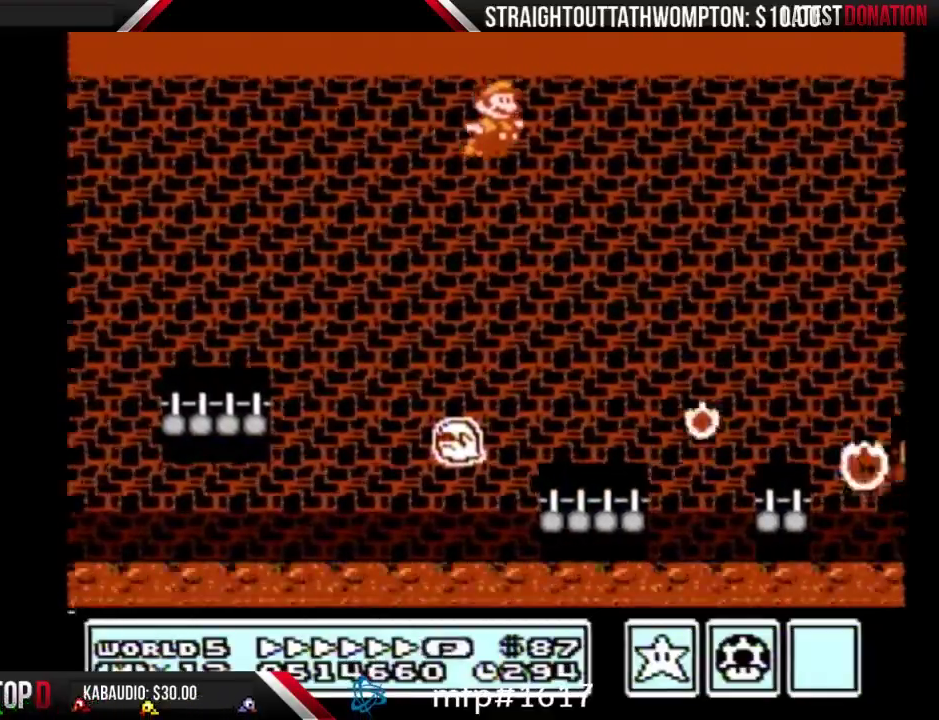
{"buttons": ["B", "DPAD_RIGHT"], "events": [[500, "A", "up"]]}
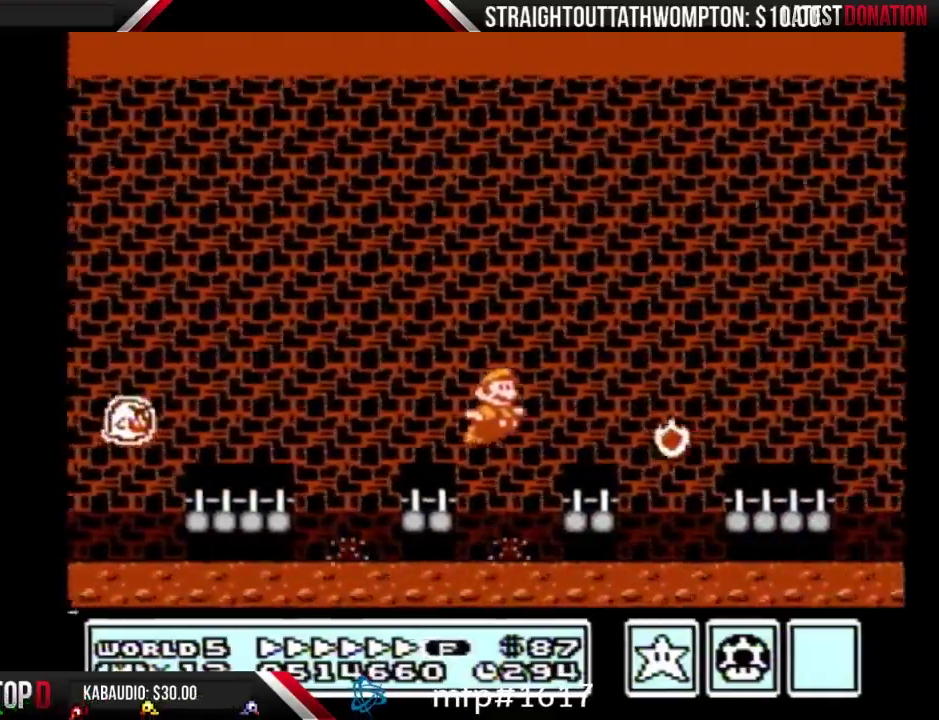
{"buttons": ["B", "DPAD_RIGHT"], "events": [[233, "A", "down"], [500, "A", "up"]]}
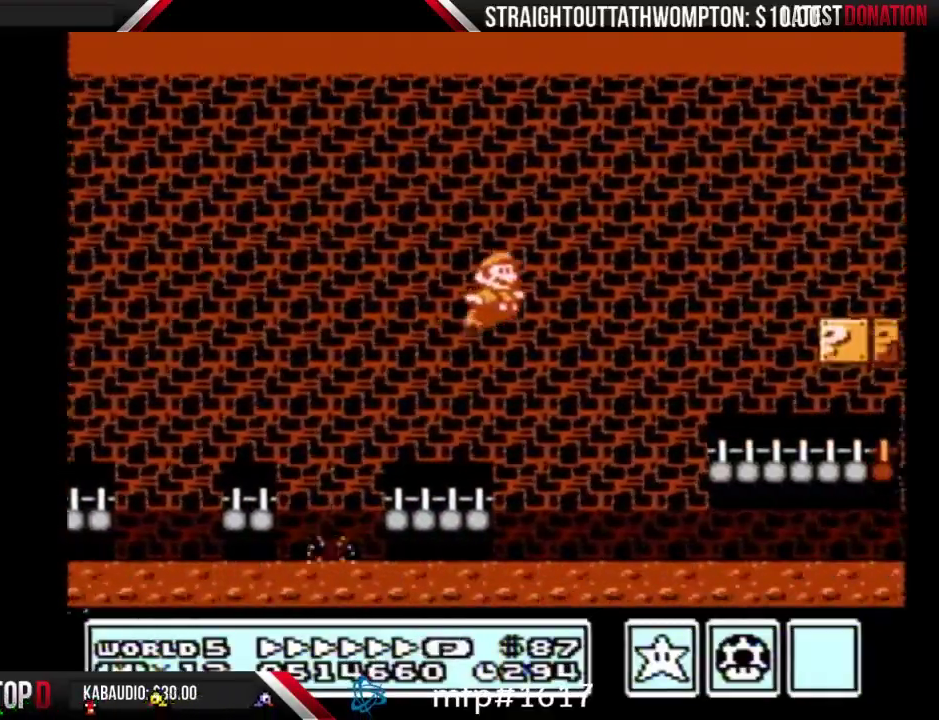
{"buttons": ["B", "DPAD_RIGHT"], "events": []}
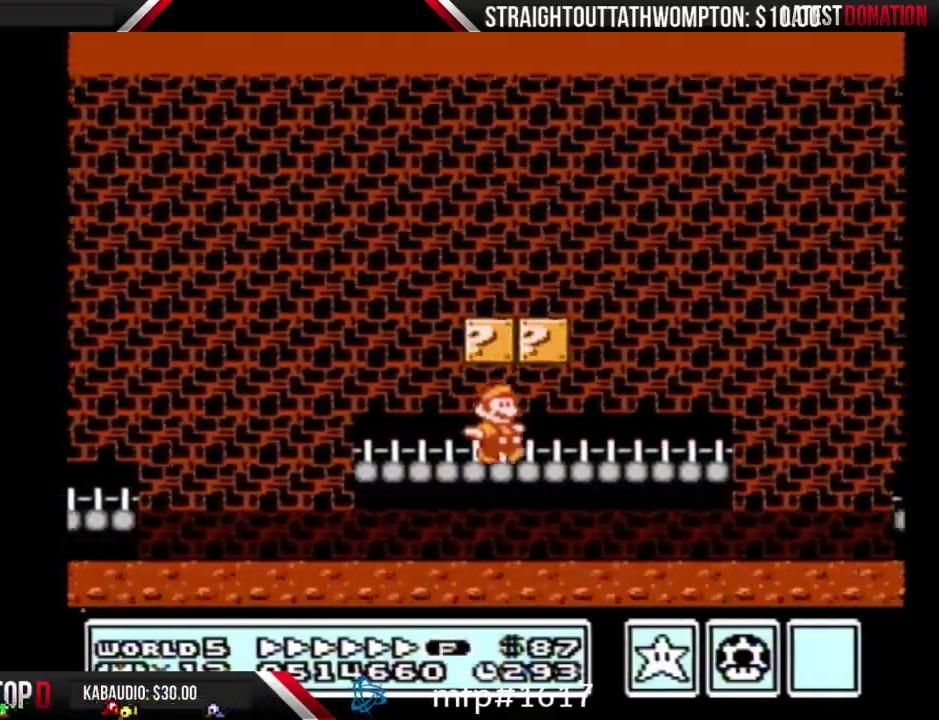
{"buttons": ["A", "B", "DPAD_RIGHT"], "events": [[233, "A", "down"]]}
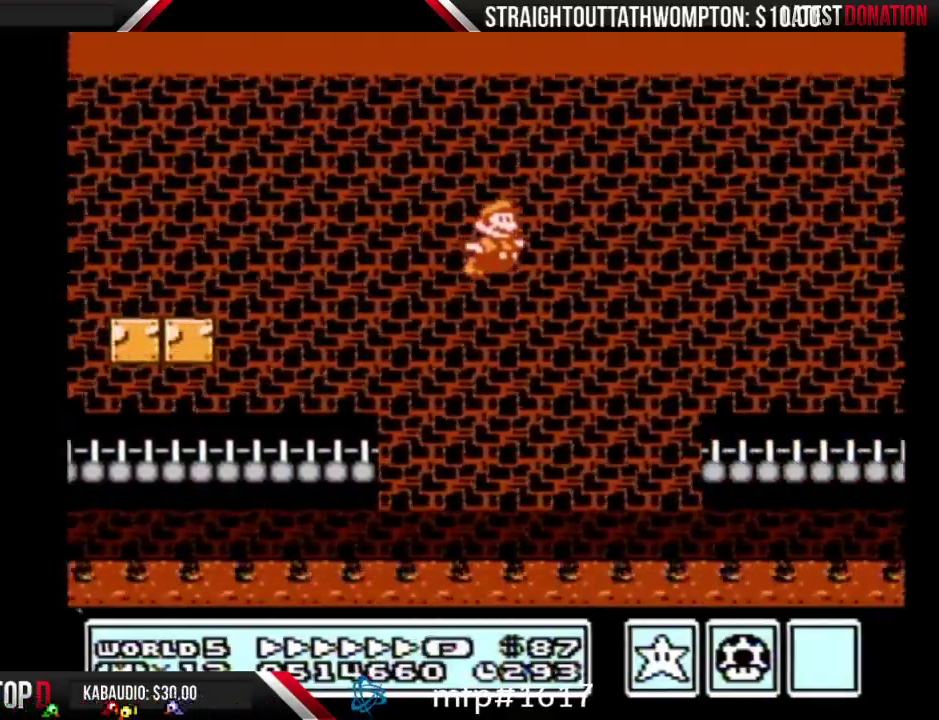
{"buttons": ["A", "B", "DPAD_RIGHT"], "events": []}
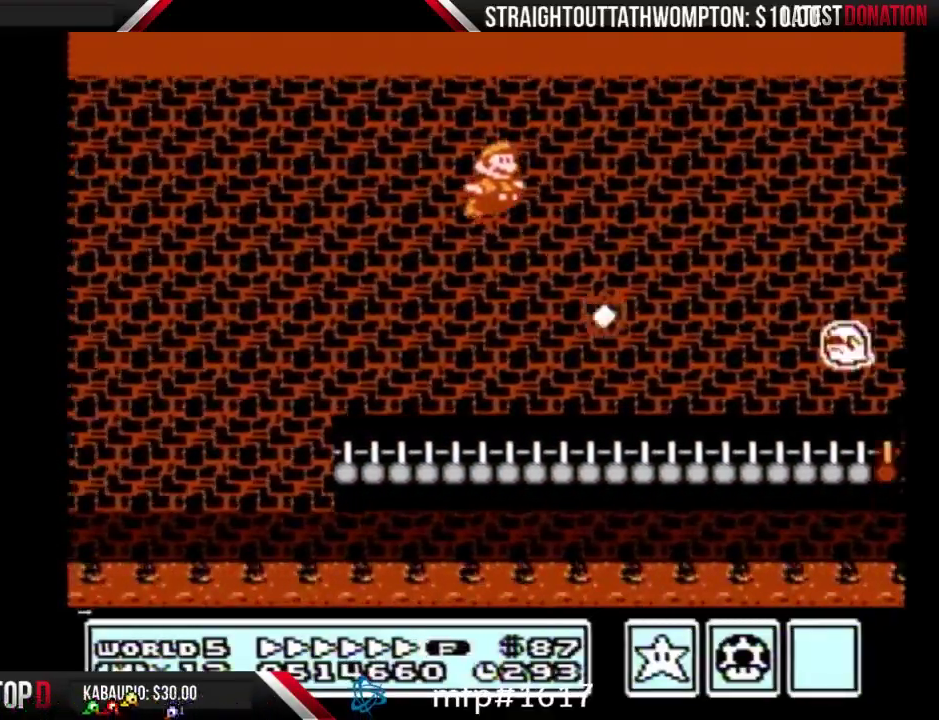
{"buttons": ["B", "DPAD_LEFT"], "events": [[100, "A", "up"], [500, "DPAD_LEFT", "down"], [500, "DPAD_RIGHT", "up"]]}
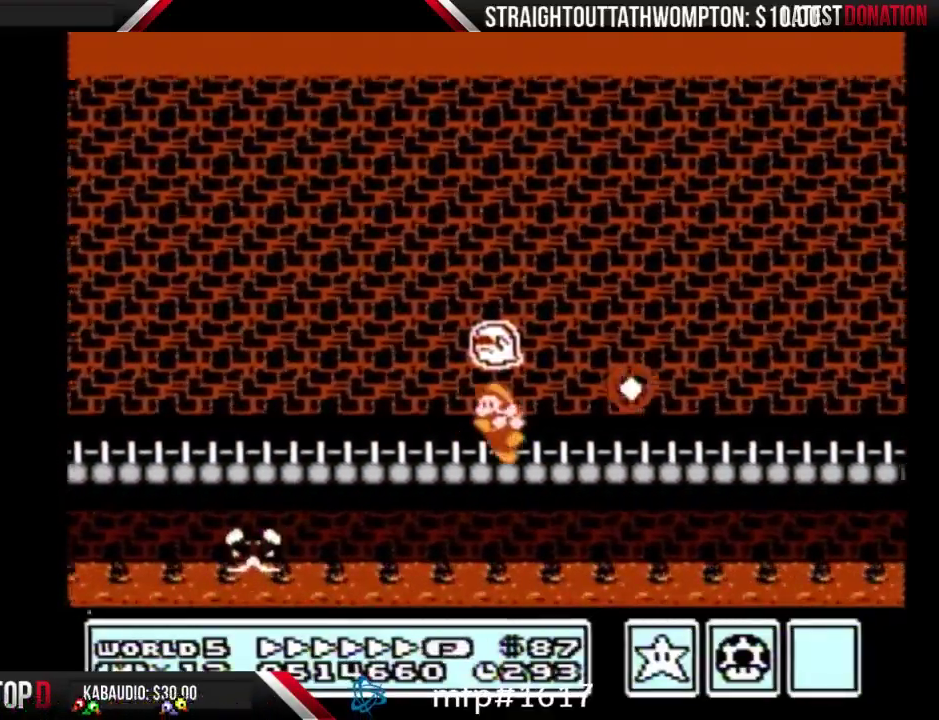
{"buttons": ["B", "DPAD_RIGHT"], "events": [[100, "DPAD_LEFT", "up"], [133, "DPAD_RIGHT", "down"]]}
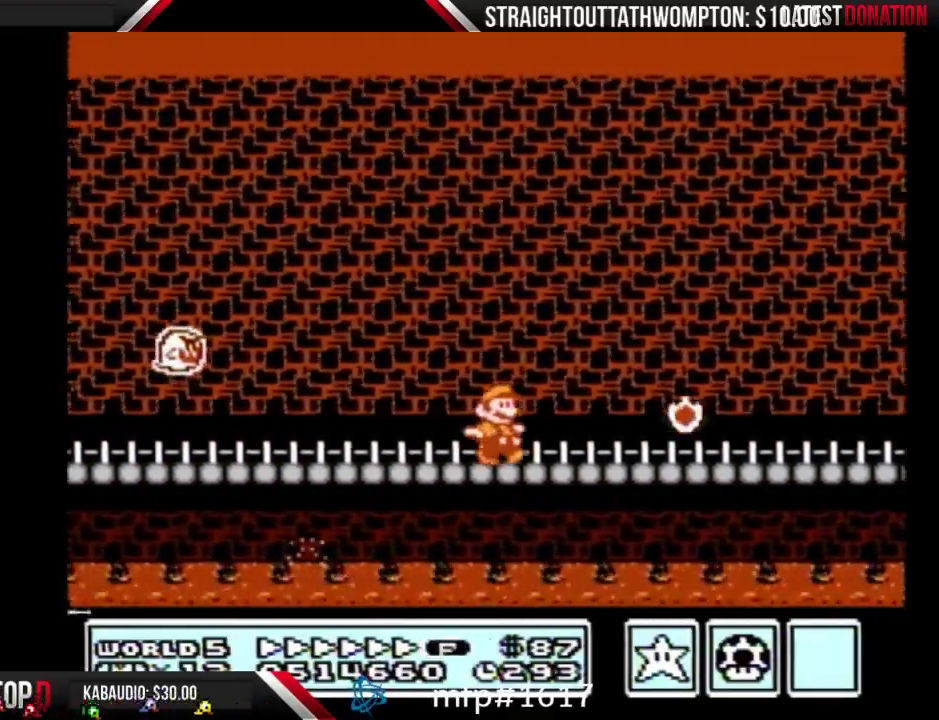
{"buttons": ["B", "DPAD_RIGHT"], "events": []}
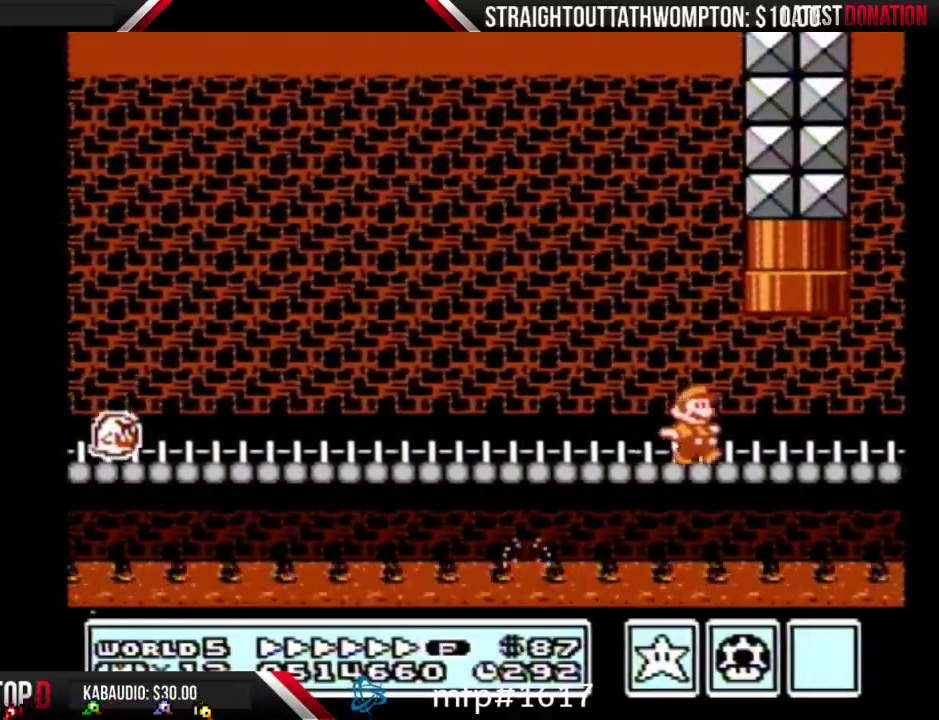
{"buttons": ["B", "DPAD_UP"], "events": [[100, "A", "down"], [100, "DPAD_LEFT", "down"], [100, "DPAD_RIGHT", "up"], [167, "DPAD_UP", "down"], [200, "DPAD_LEFT", "up"], [433, "A", "up"], [433, "DPAD_LEFT", "down"], [500, "DPAD_LEFT", "up"]]}
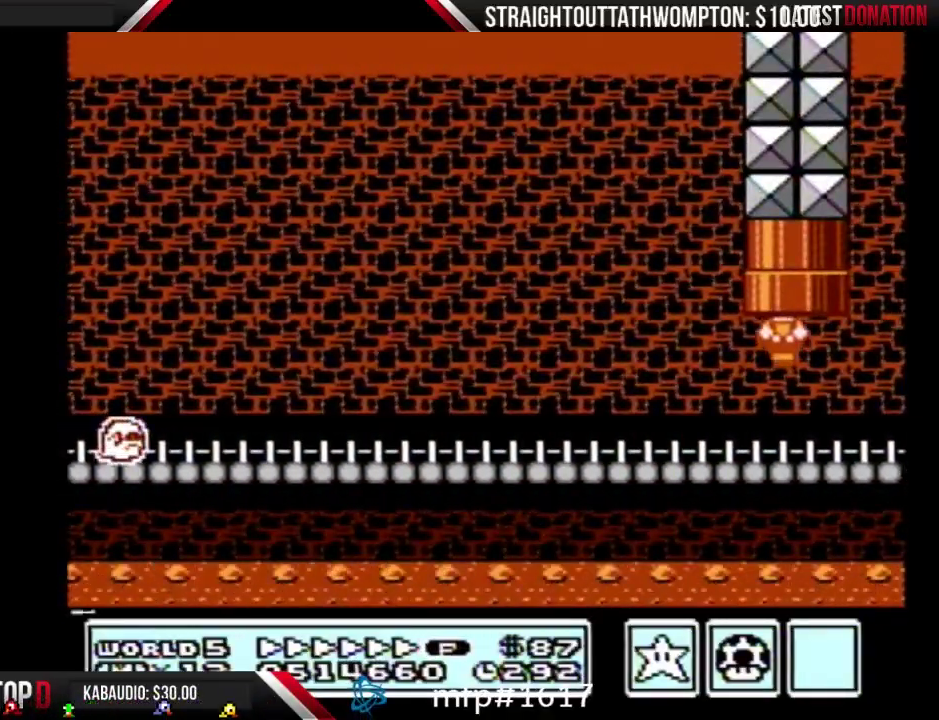
{"buttons": ["B"], "events": [[67, "DPAD_UP", "up"]]}
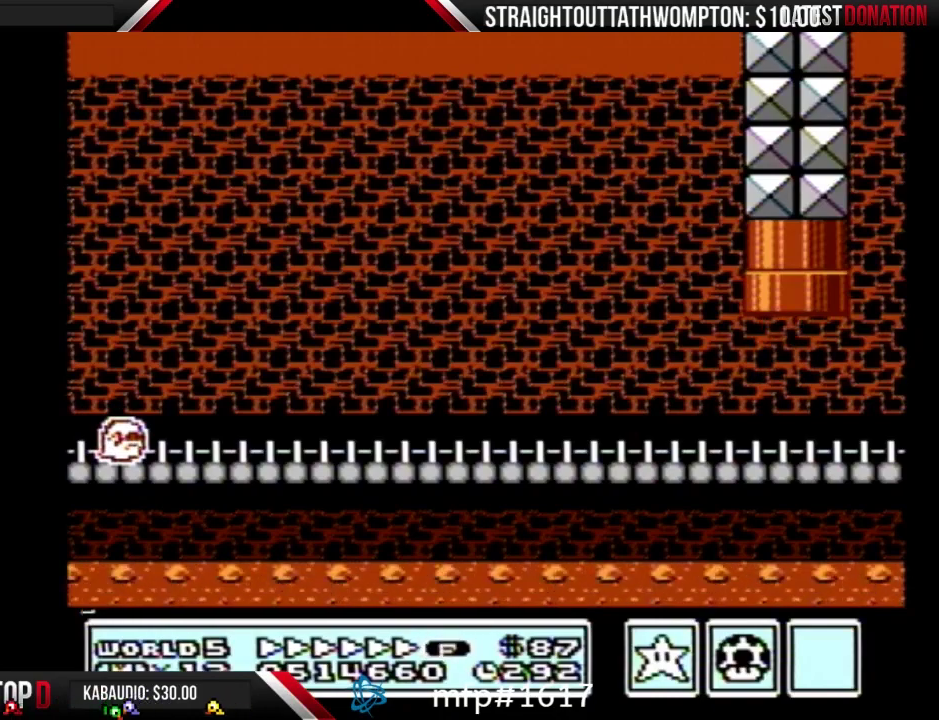
{"buttons": ["B"], "events": []}
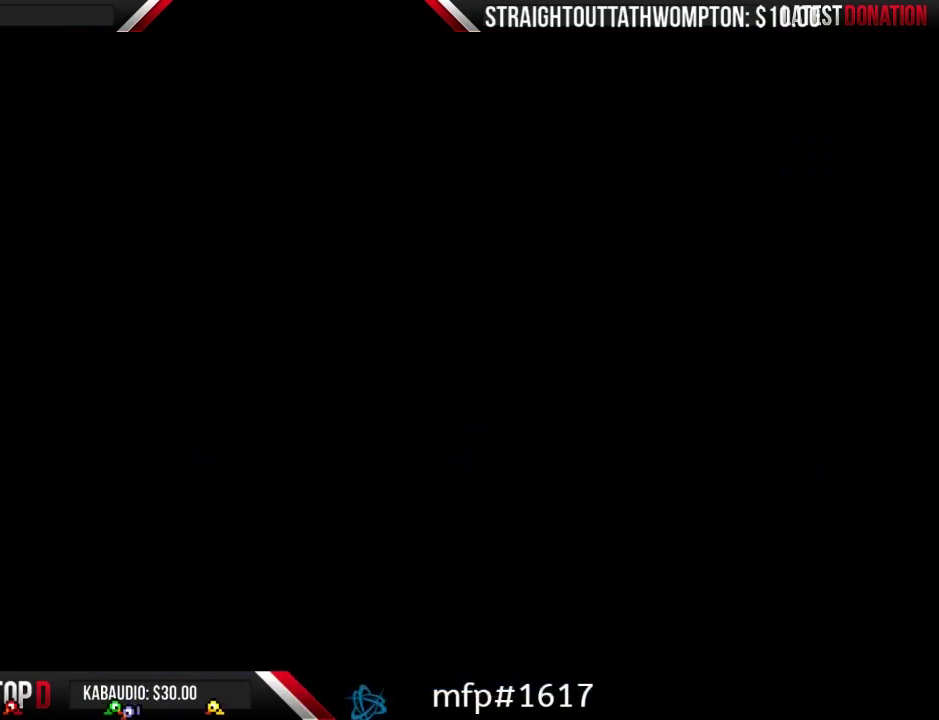
{"buttons": ["B", "DPAD_RIGHT"], "events": [[100, "DPAD_RIGHT", "down"]]}
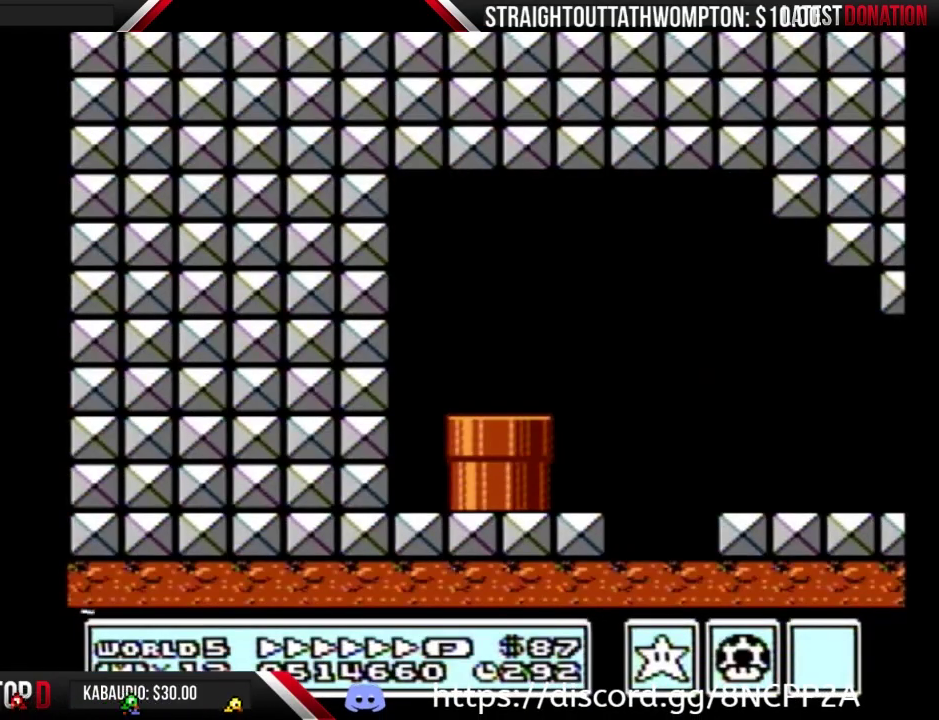
{"buttons": ["B", "DPAD_RIGHT"], "events": []}
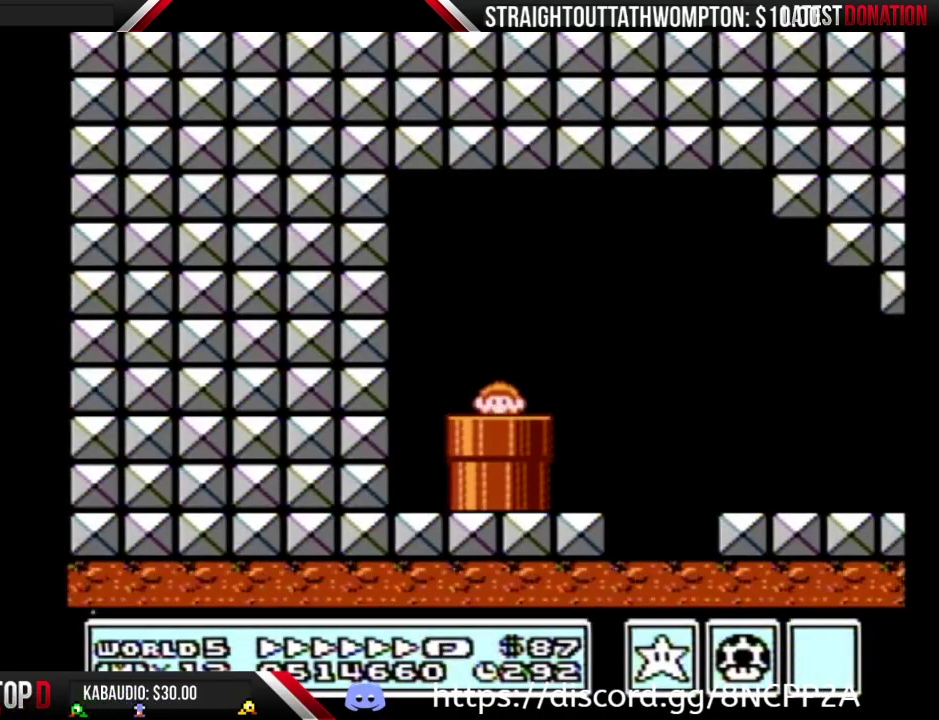
{"buttons": ["B", "DPAD_RIGHT"], "events": []}
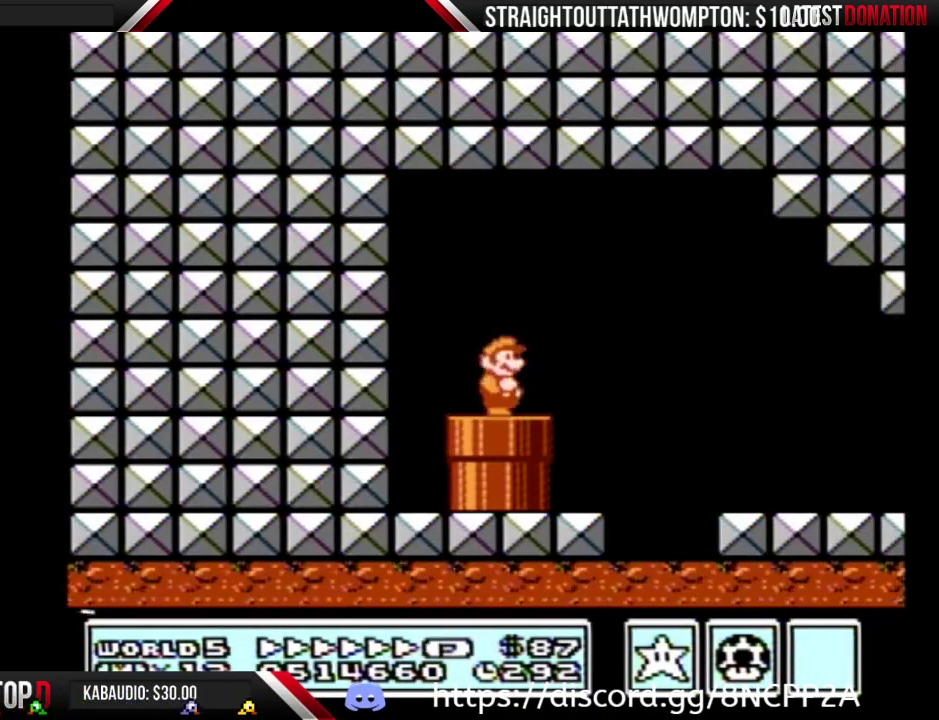
{"buttons": ["B", "DPAD_RIGHT"], "events": [[200, "A", "down"], [400, "A", "up"]]}